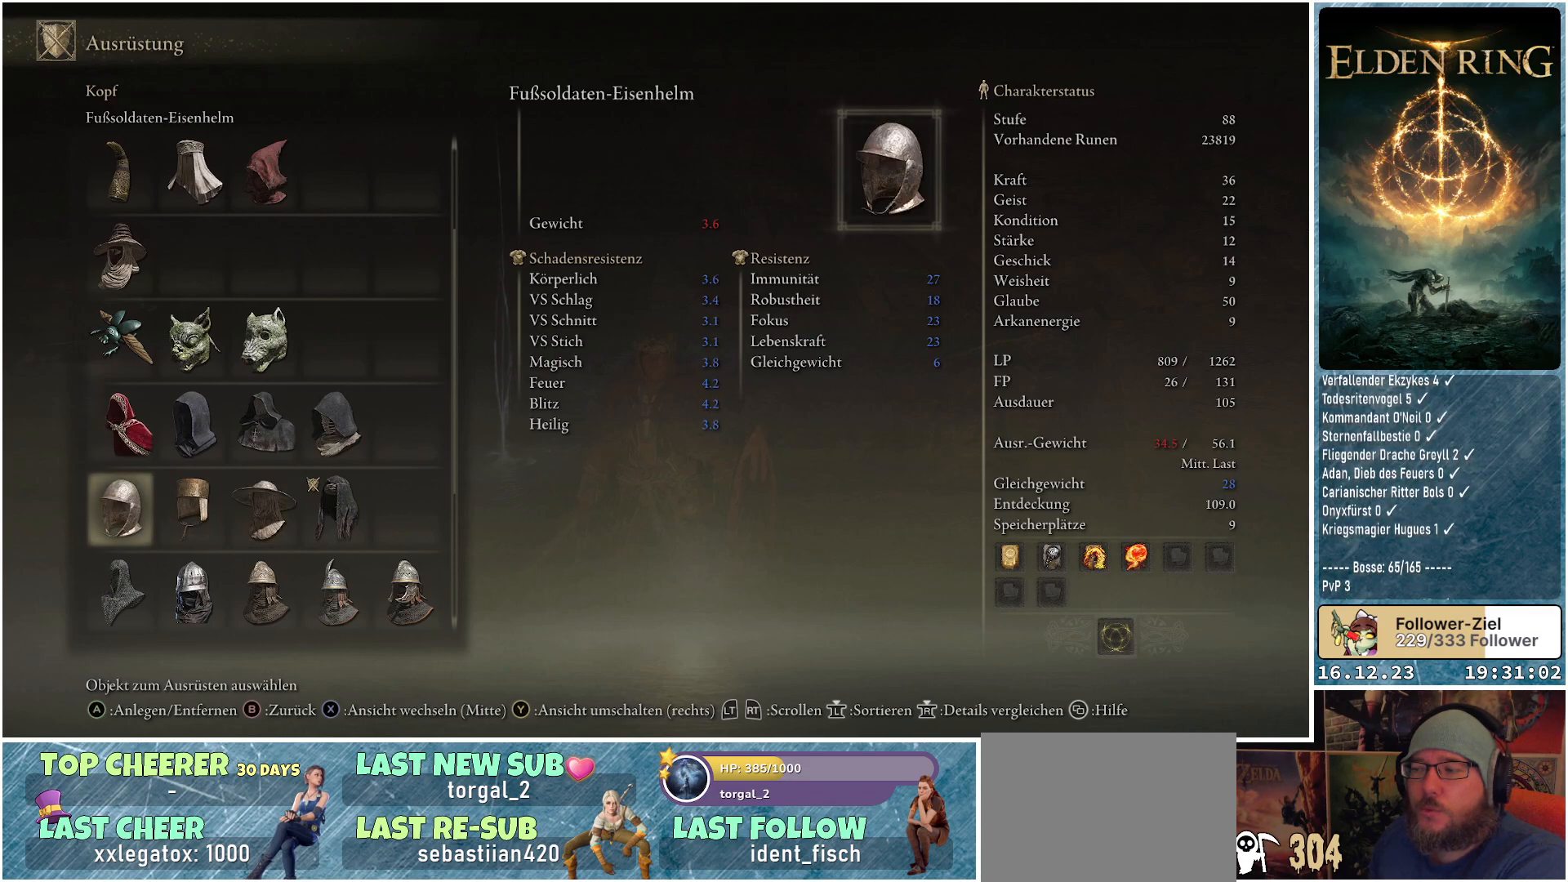
Gameplay with a controller (Xbox layout); each line is a JSON object with the inputs held at the frame after it. "events" lists button and stick changes between this image and that frame as [ms after this image, input, new state], when the widget could be followed in between.
{"buttons": [], "left_stick": "center", "right_stick": "center", "events": [[300, "DPAD_RIGHT", "down"], [400, "DPAD_RIGHT", "up"]]}
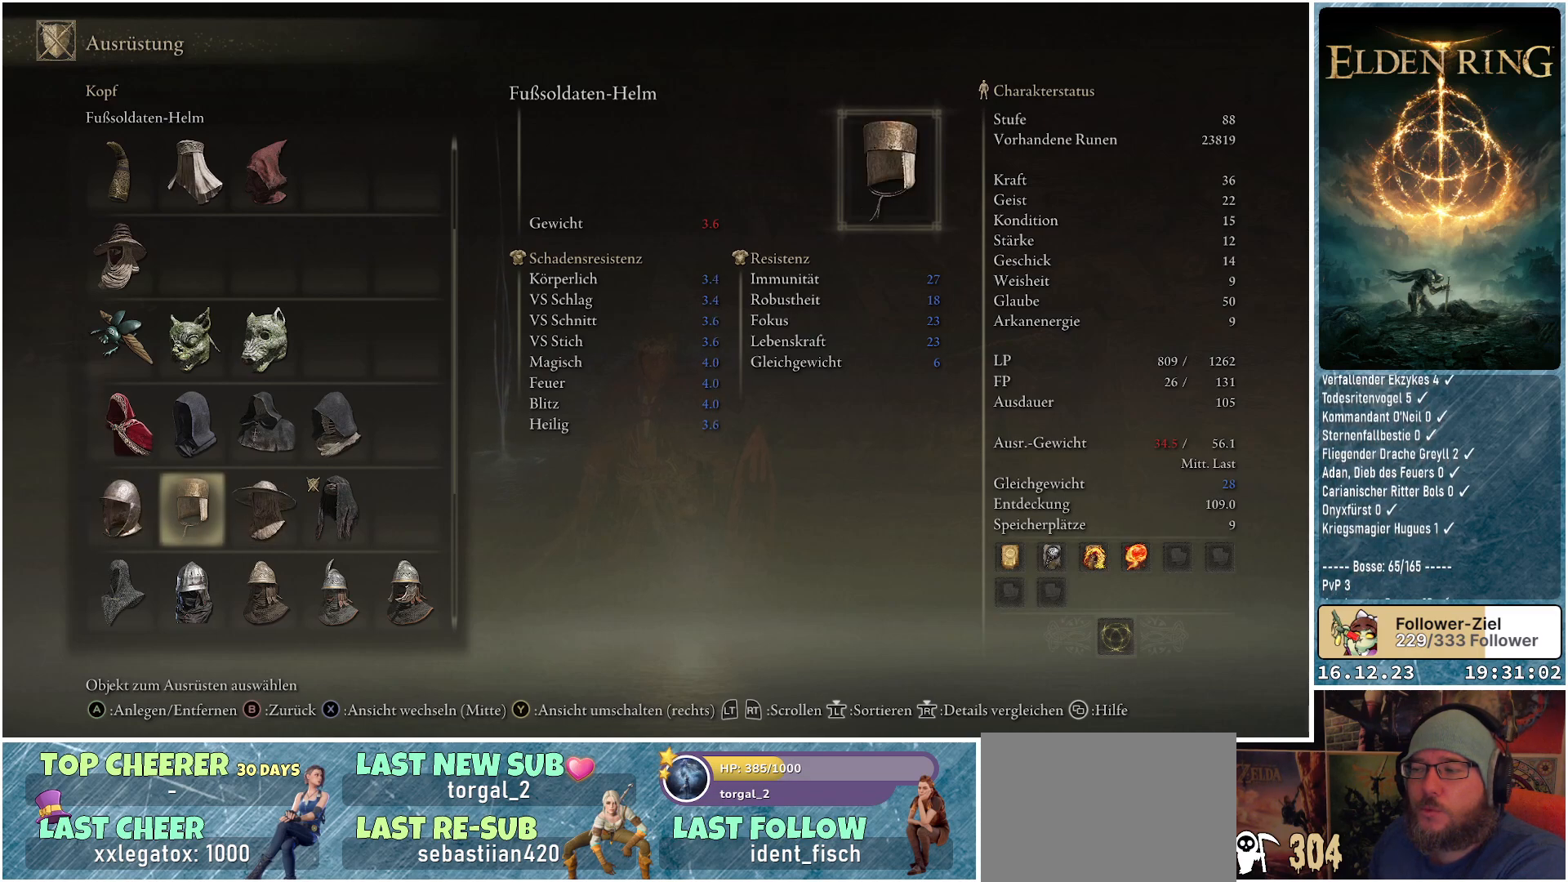
{"buttons": [], "left_stick": "center", "right_stick": "center", "events": []}
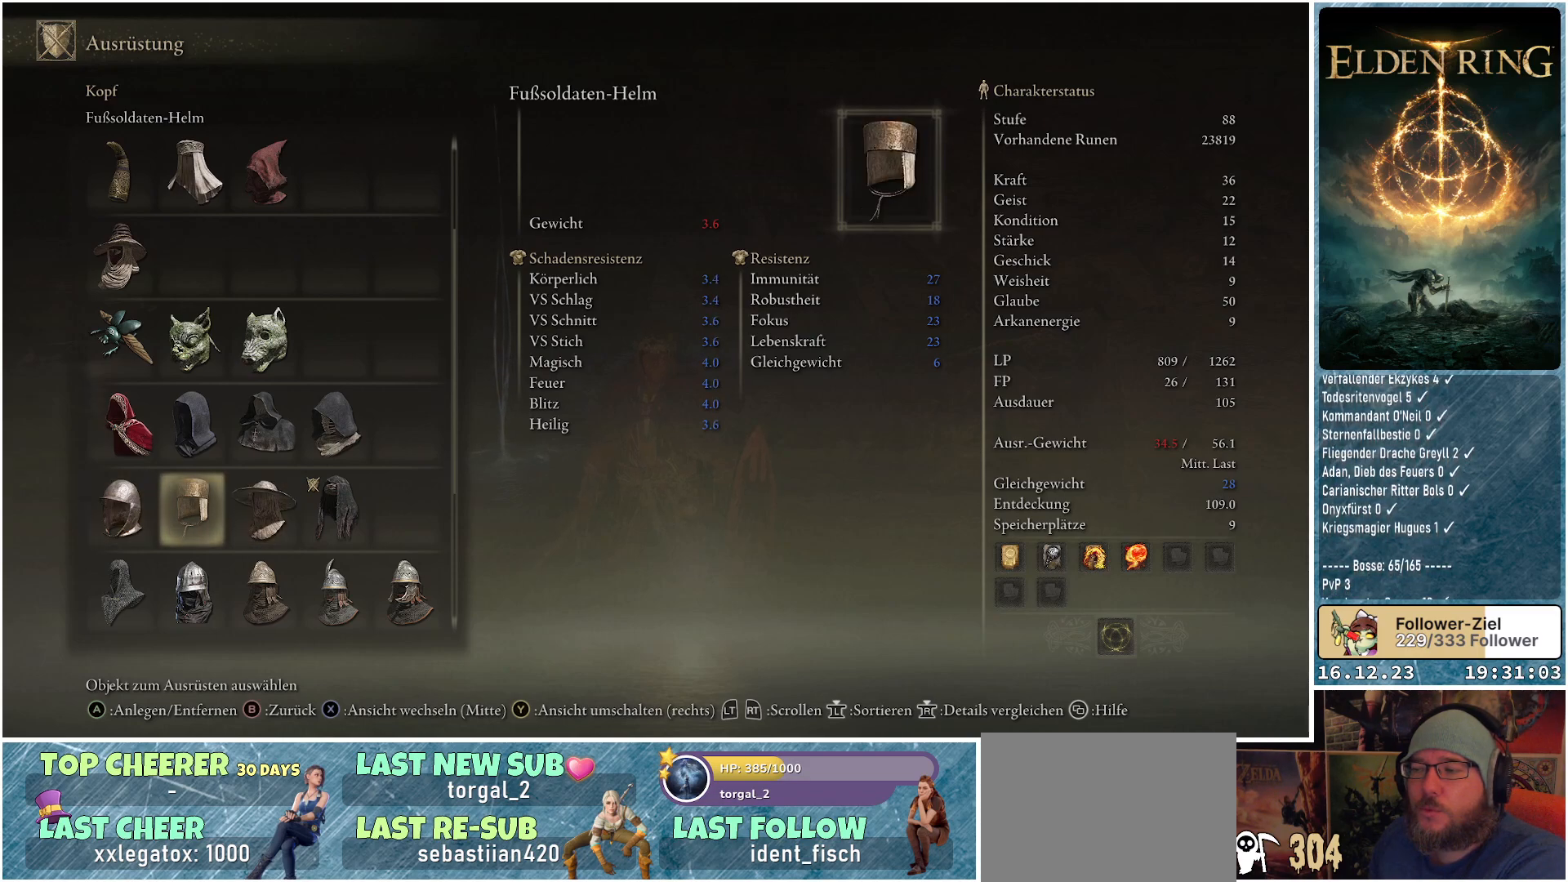
{"buttons": [], "left_stick": "center", "right_stick": "center", "events": [[133, "DPAD_RIGHT", "down"], [267, "DPAD_RIGHT", "up"]]}
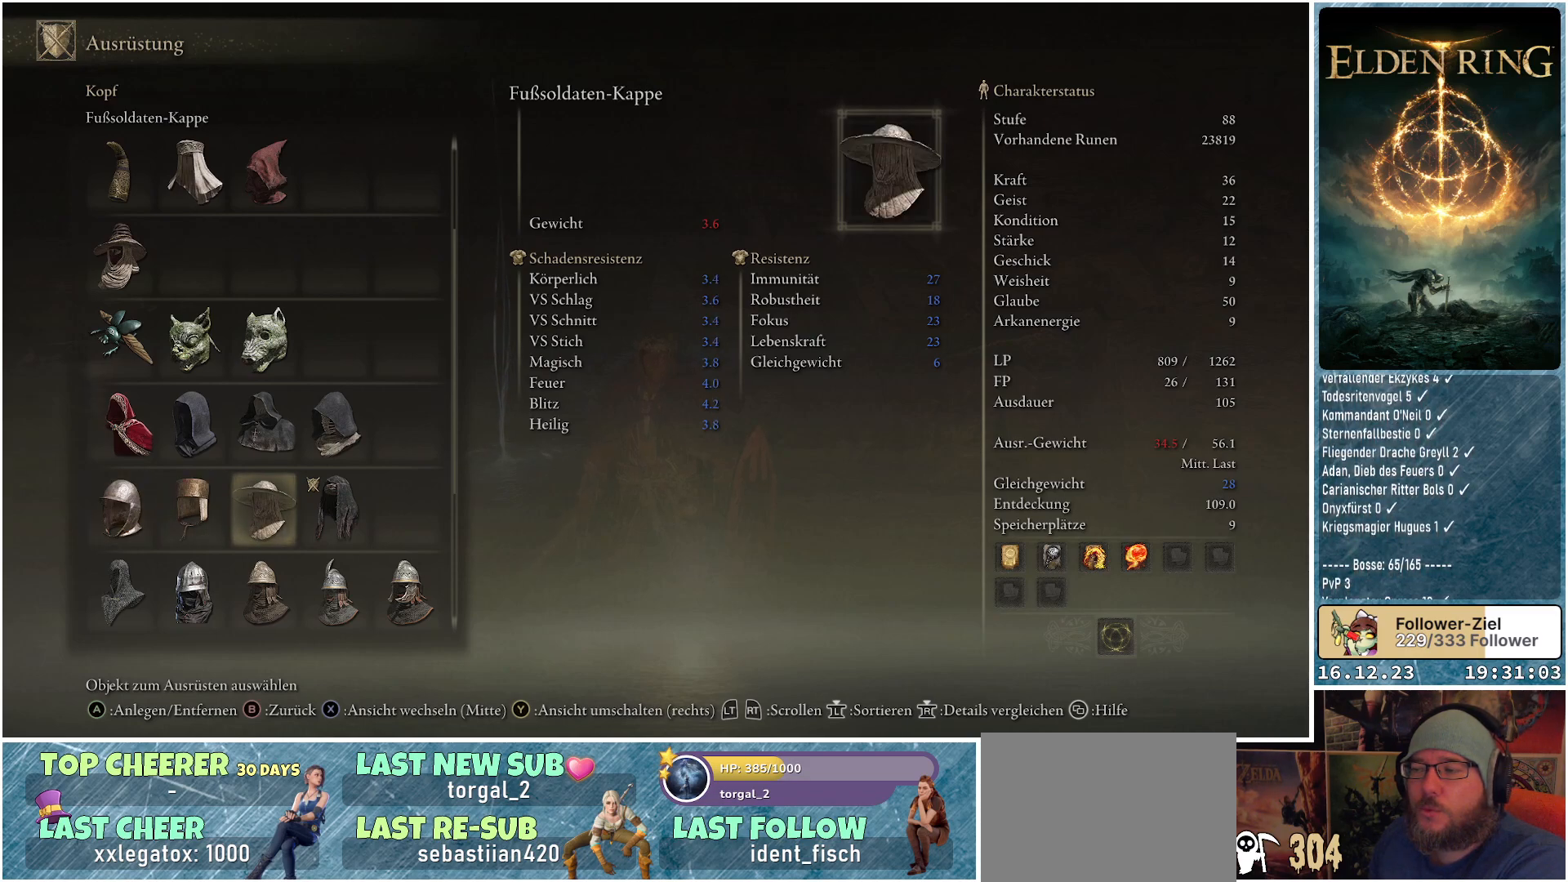
{"buttons": [], "left_stick": "center", "right_stick": "center", "events": [[267, "DPAD_LEFT", "down"], [400, "DPAD_LEFT", "up"]]}
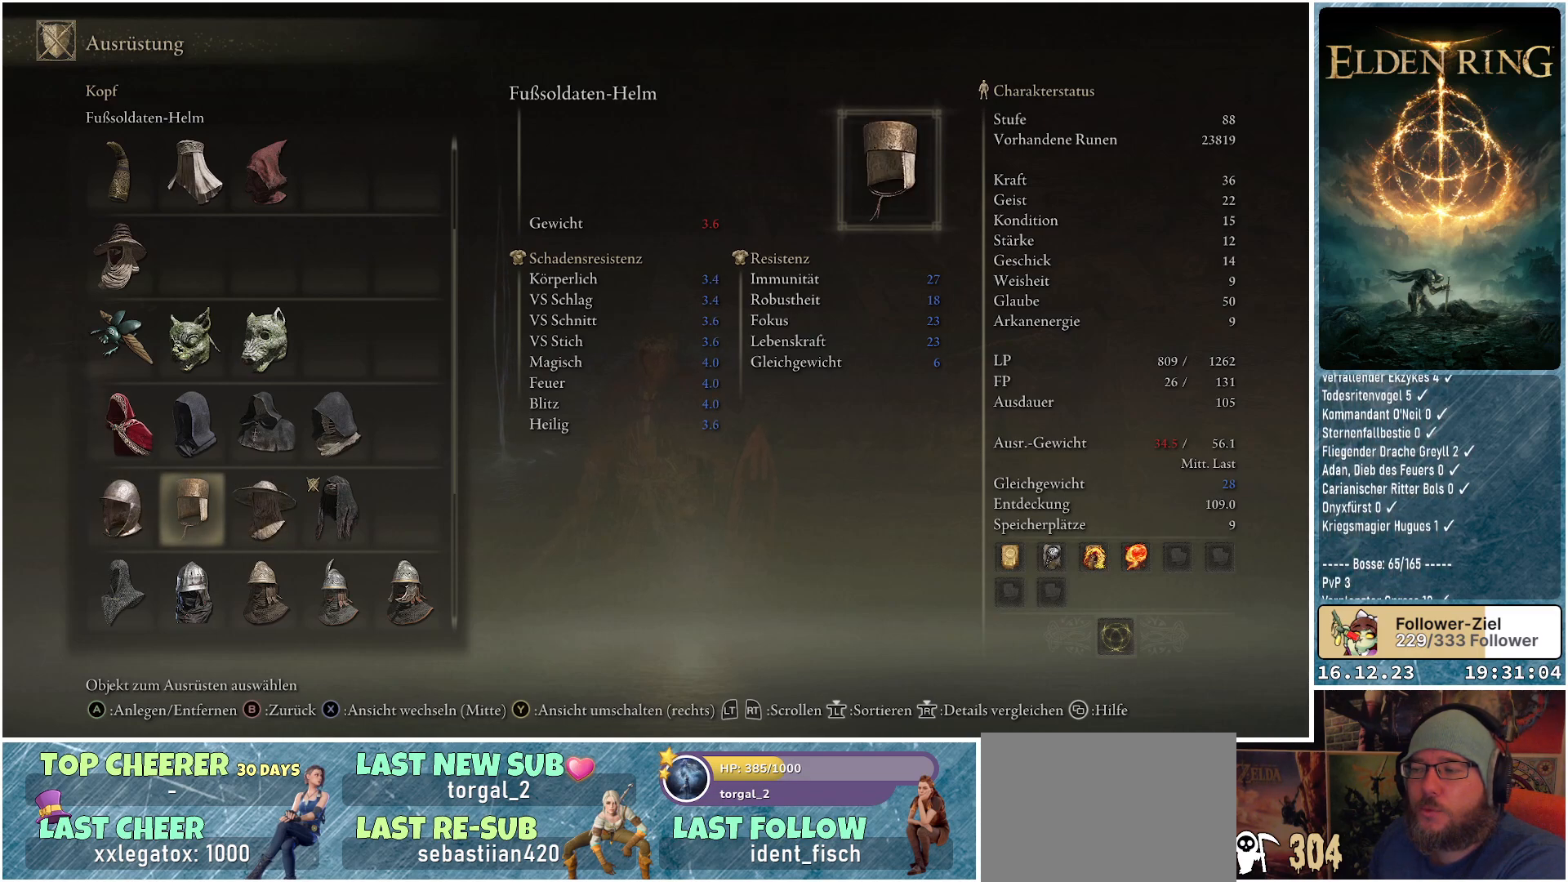
{"buttons": [], "left_stick": "center", "right_stick": "center", "events": []}
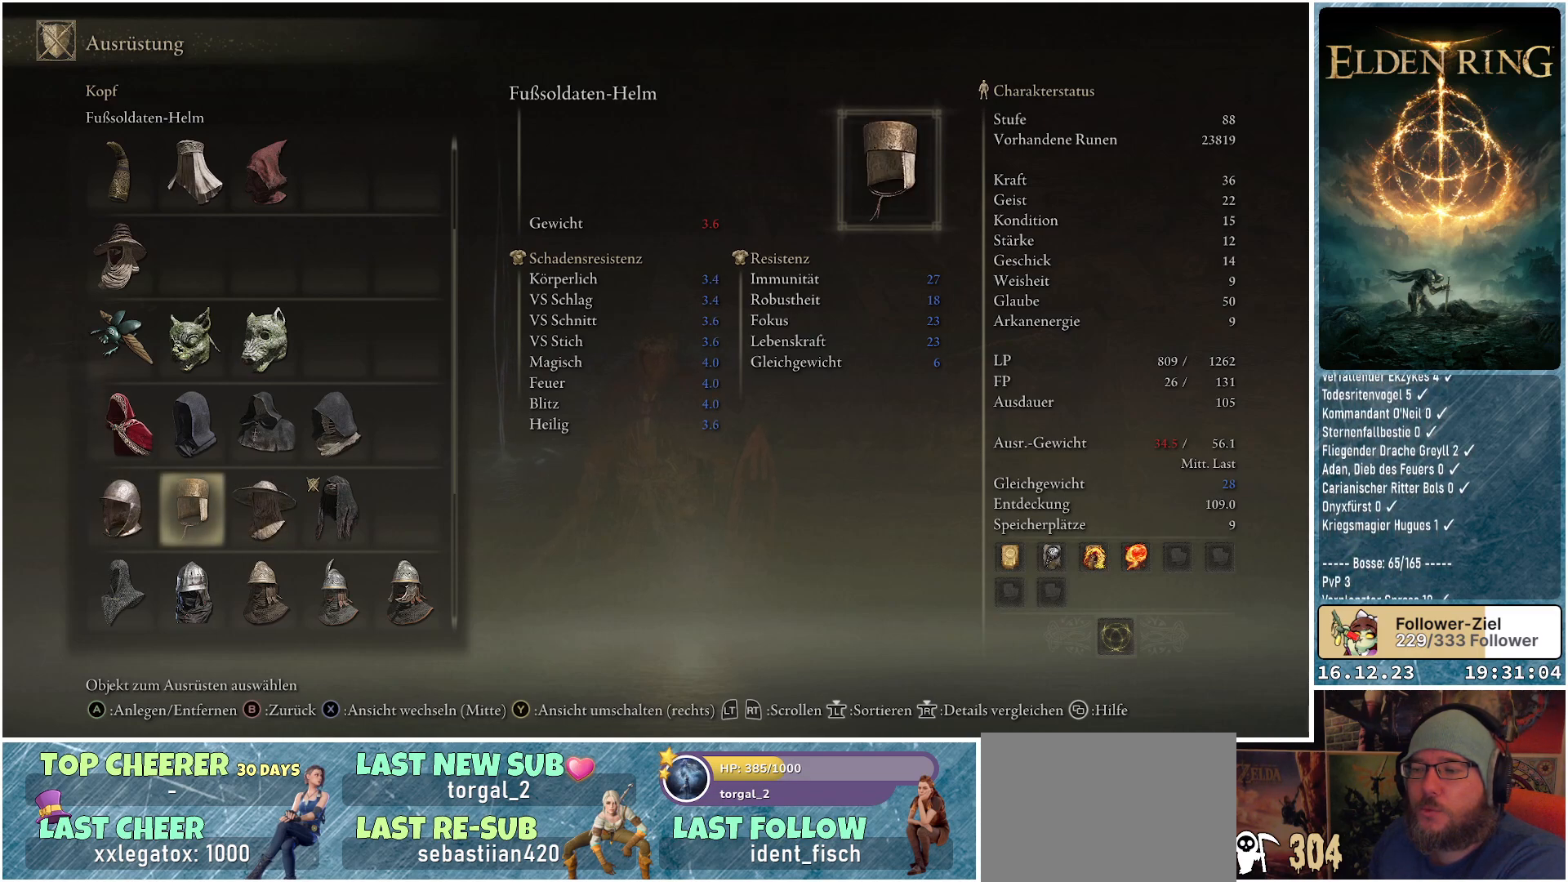
{"buttons": [], "left_stick": "center", "right_stick": "center", "events": []}
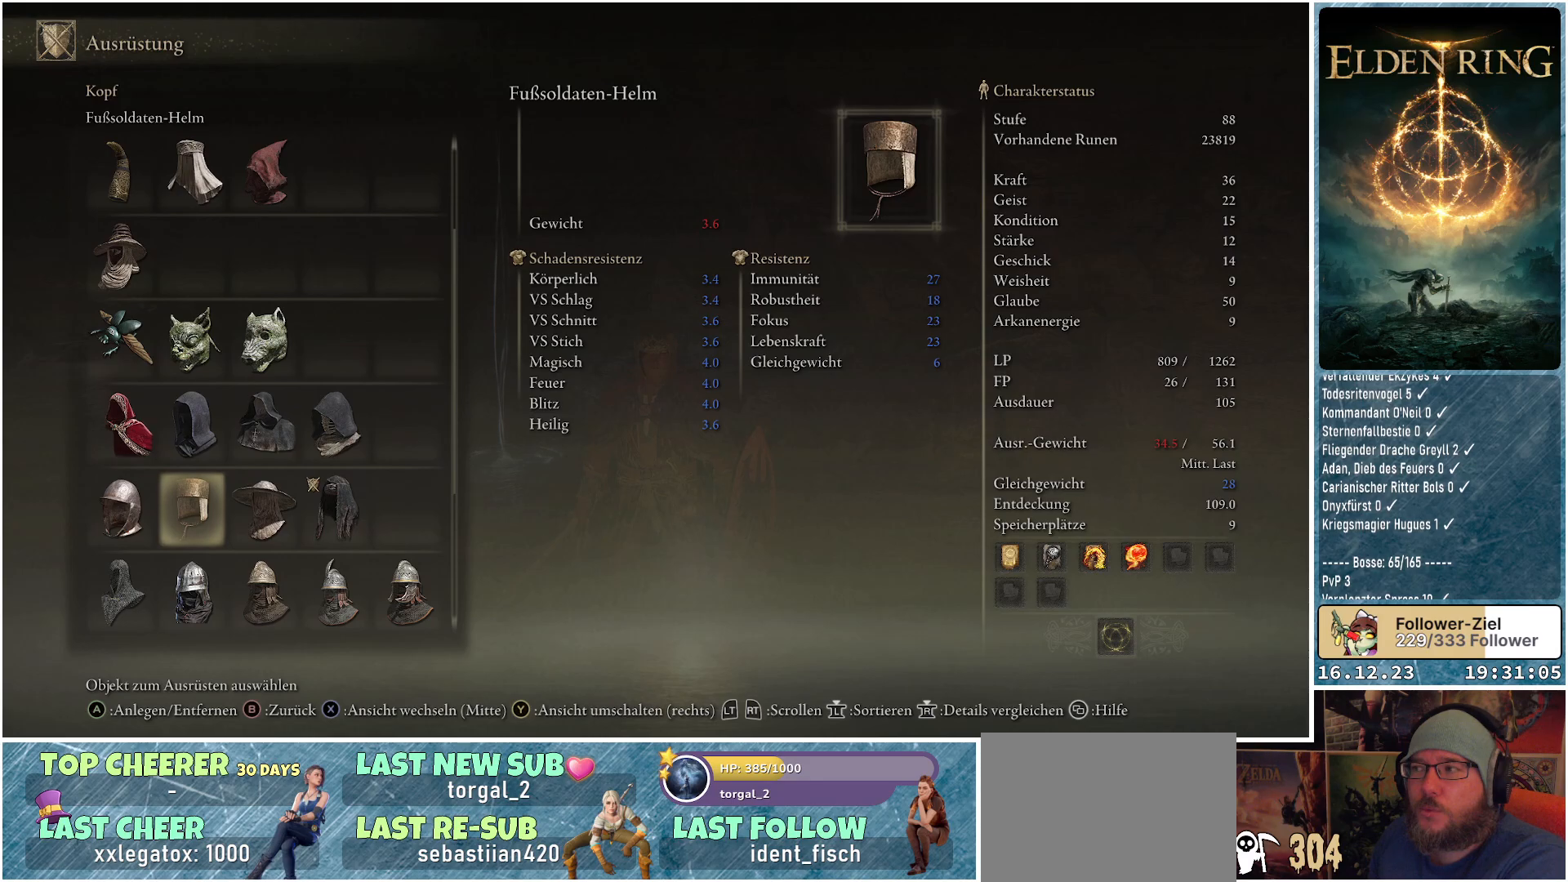
{"buttons": [], "left_stick": "center", "right_stick": "center", "events": [[317, "A", "down"], [400, "A", "up"]]}
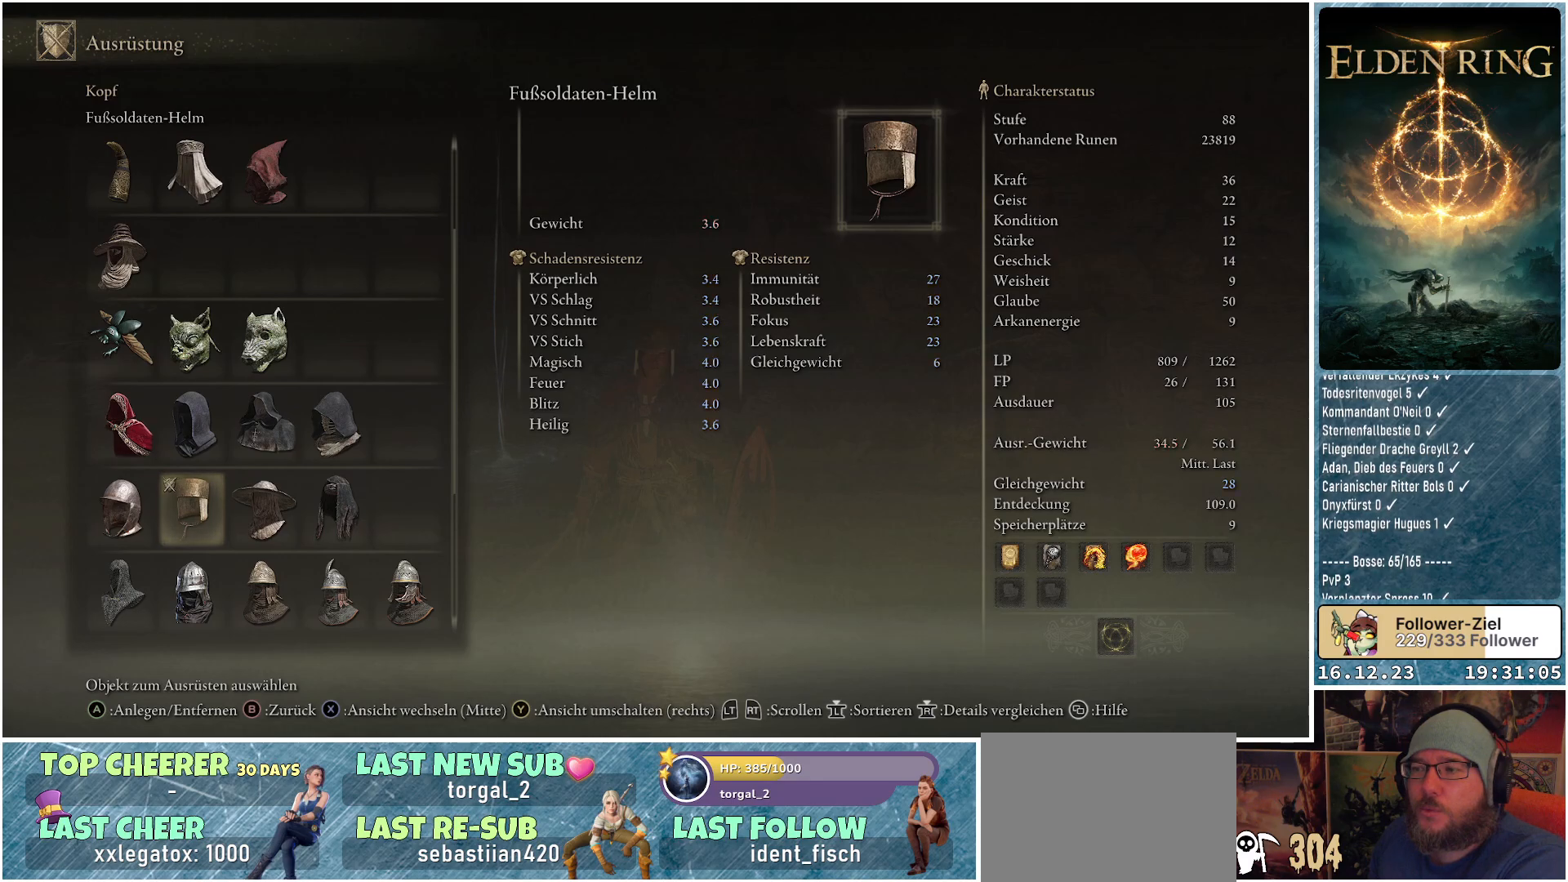
{"buttons": [], "left_stick": "center", "right_stick": "center", "events": [[283, "B", "down"], [367, "B", "up"]]}
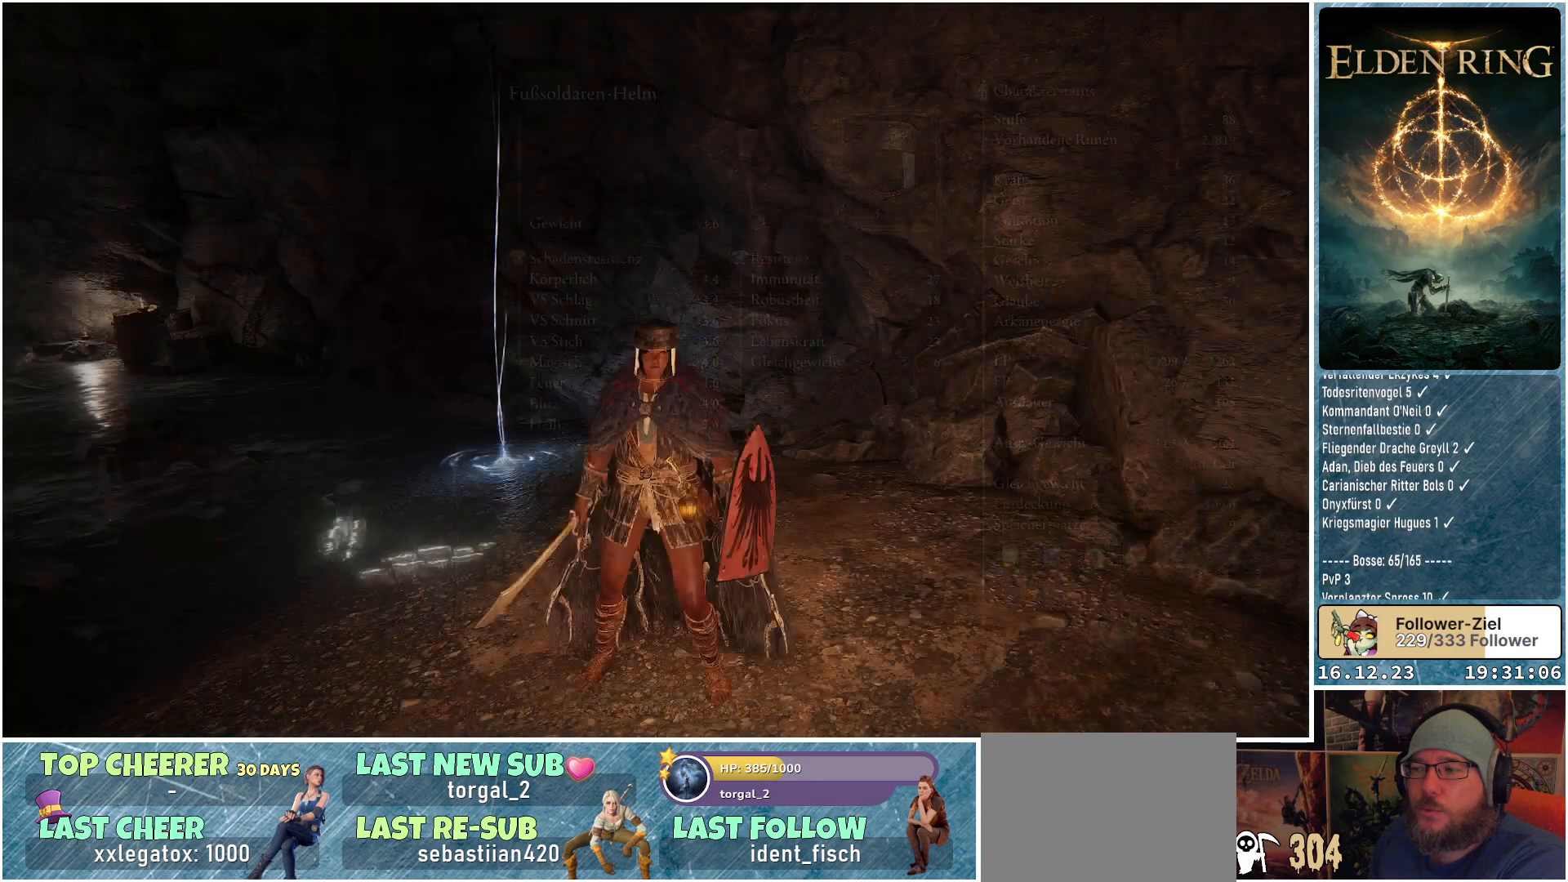
{"buttons": [], "left_stick": "center", "right_stick": "center", "events": [[400, "B", "down"], [500, "B", "up"]]}
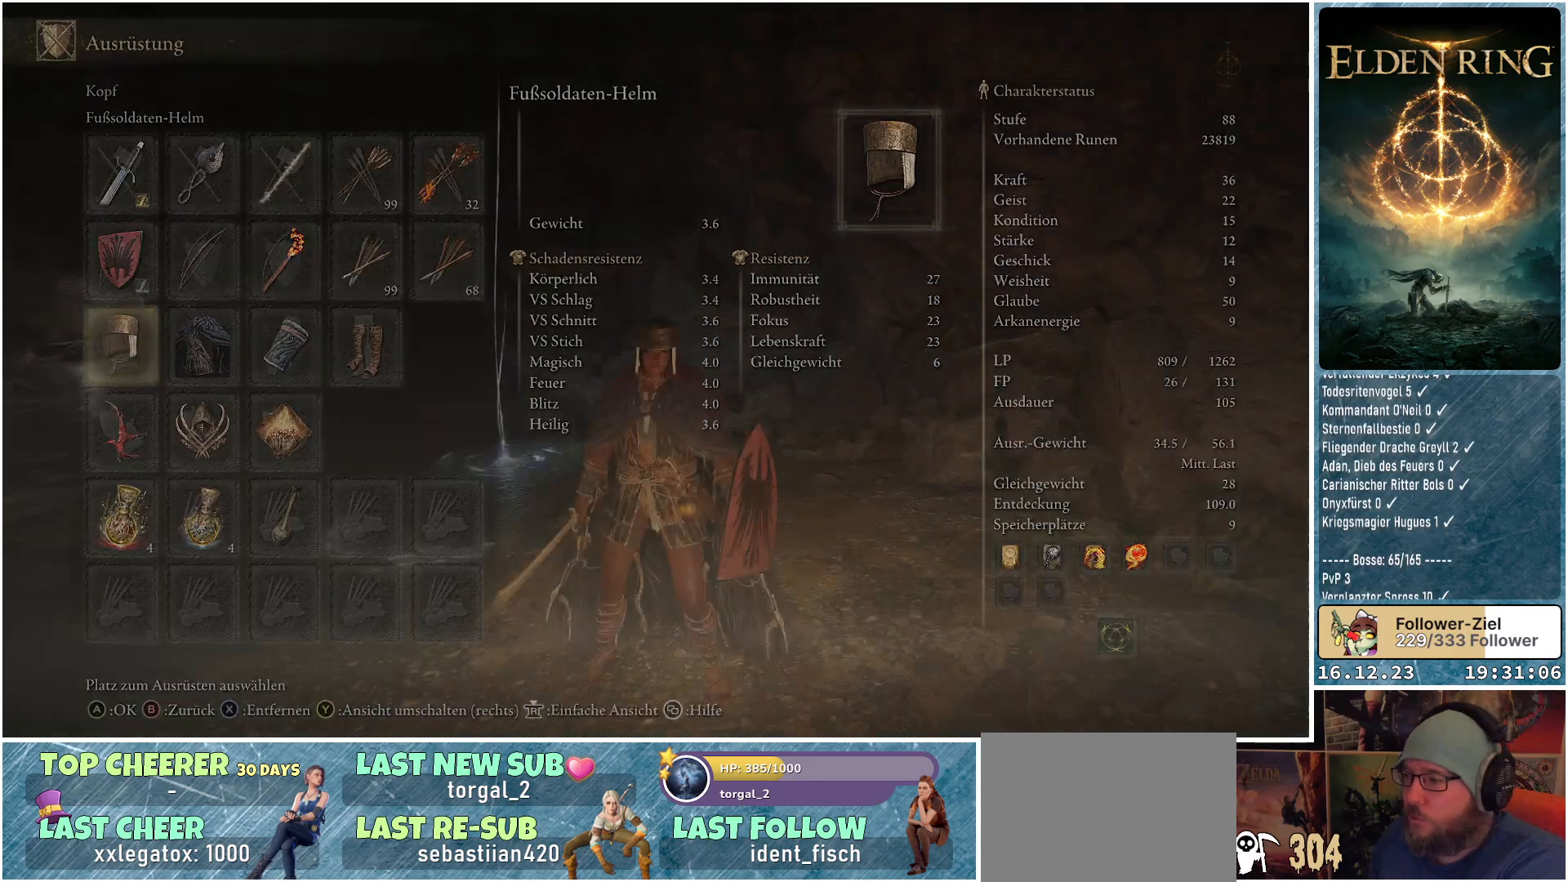
{"buttons": [], "left_stick": "center", "right_stick": "right", "events": [[400, "right_stick", "right"]]}
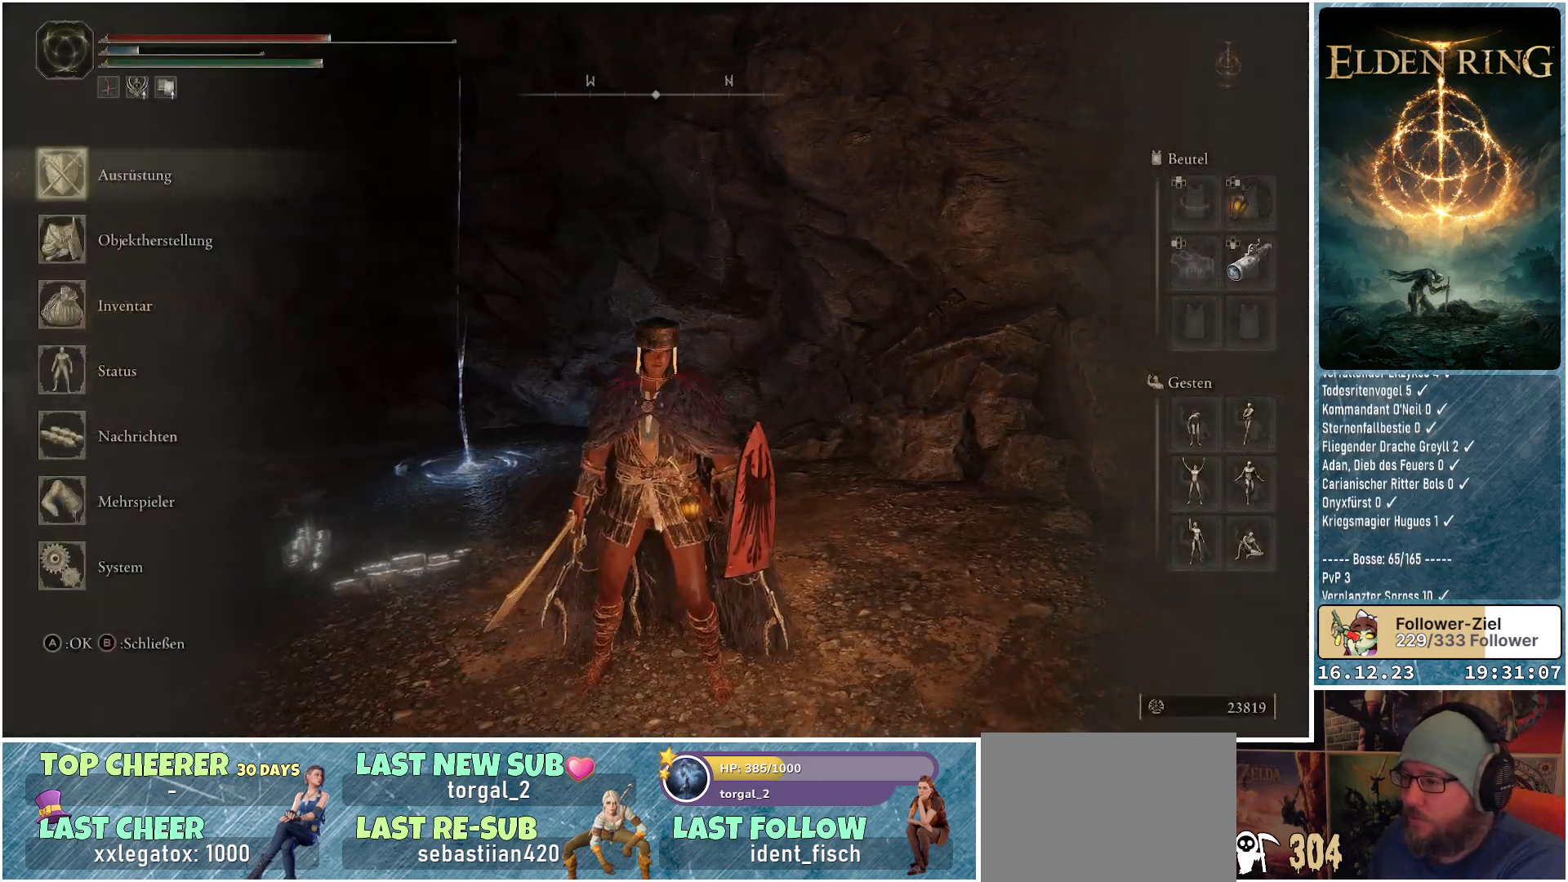
{"buttons": [], "left_stick": "center", "right_stick": "center", "events": [[500, "right_stick", "center"]]}
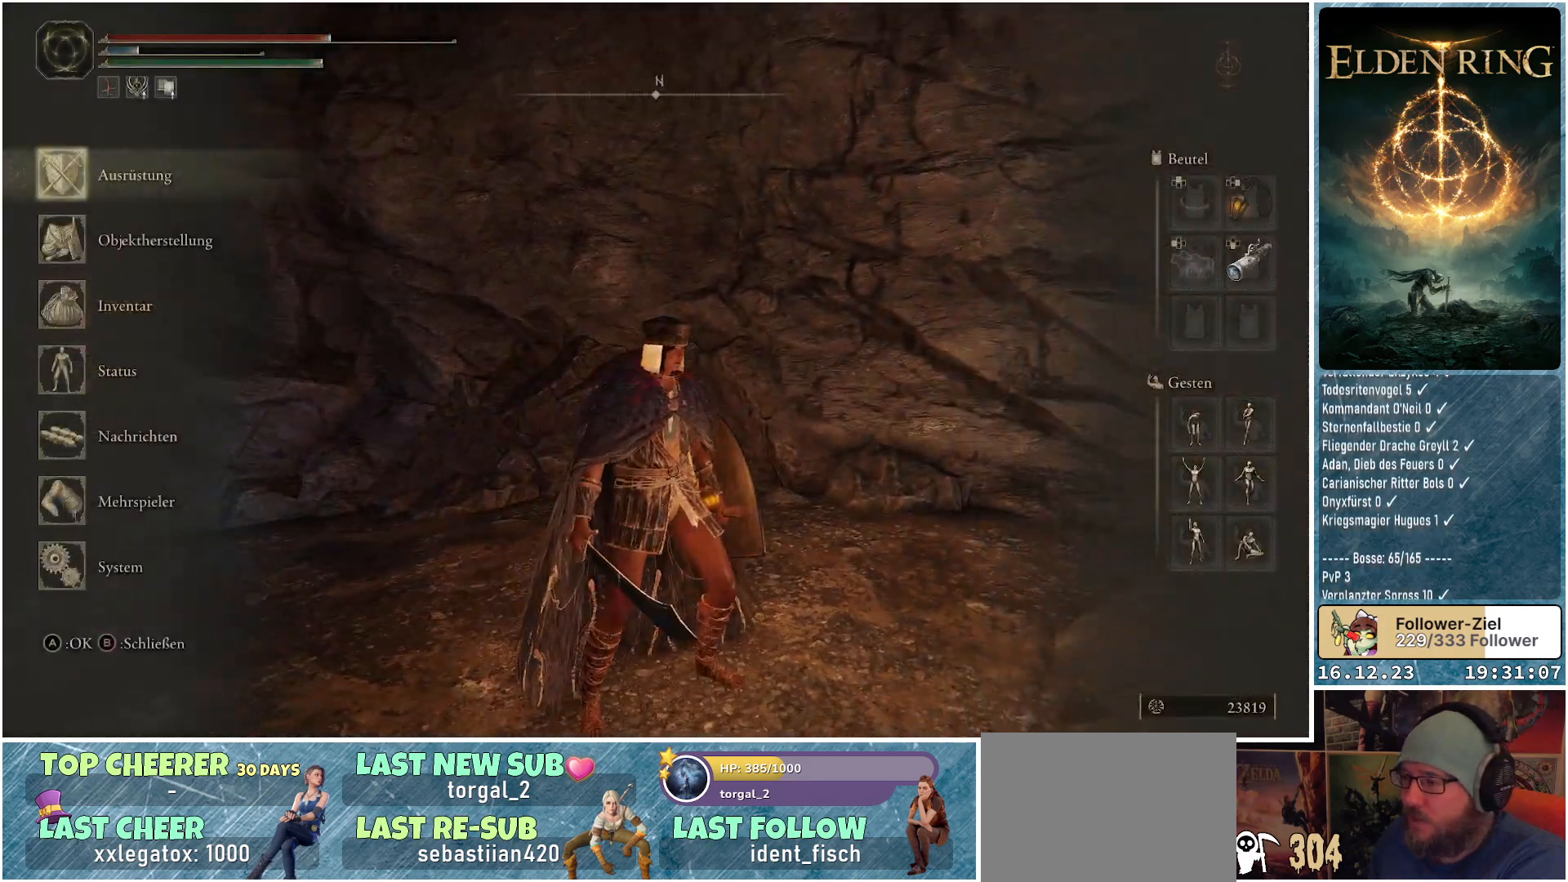
{"buttons": [], "left_stick": "down", "right_stick": "center", "events": [[167, "B", "down"], [233, "B", "up"], [317, "left_stick", "down"]]}
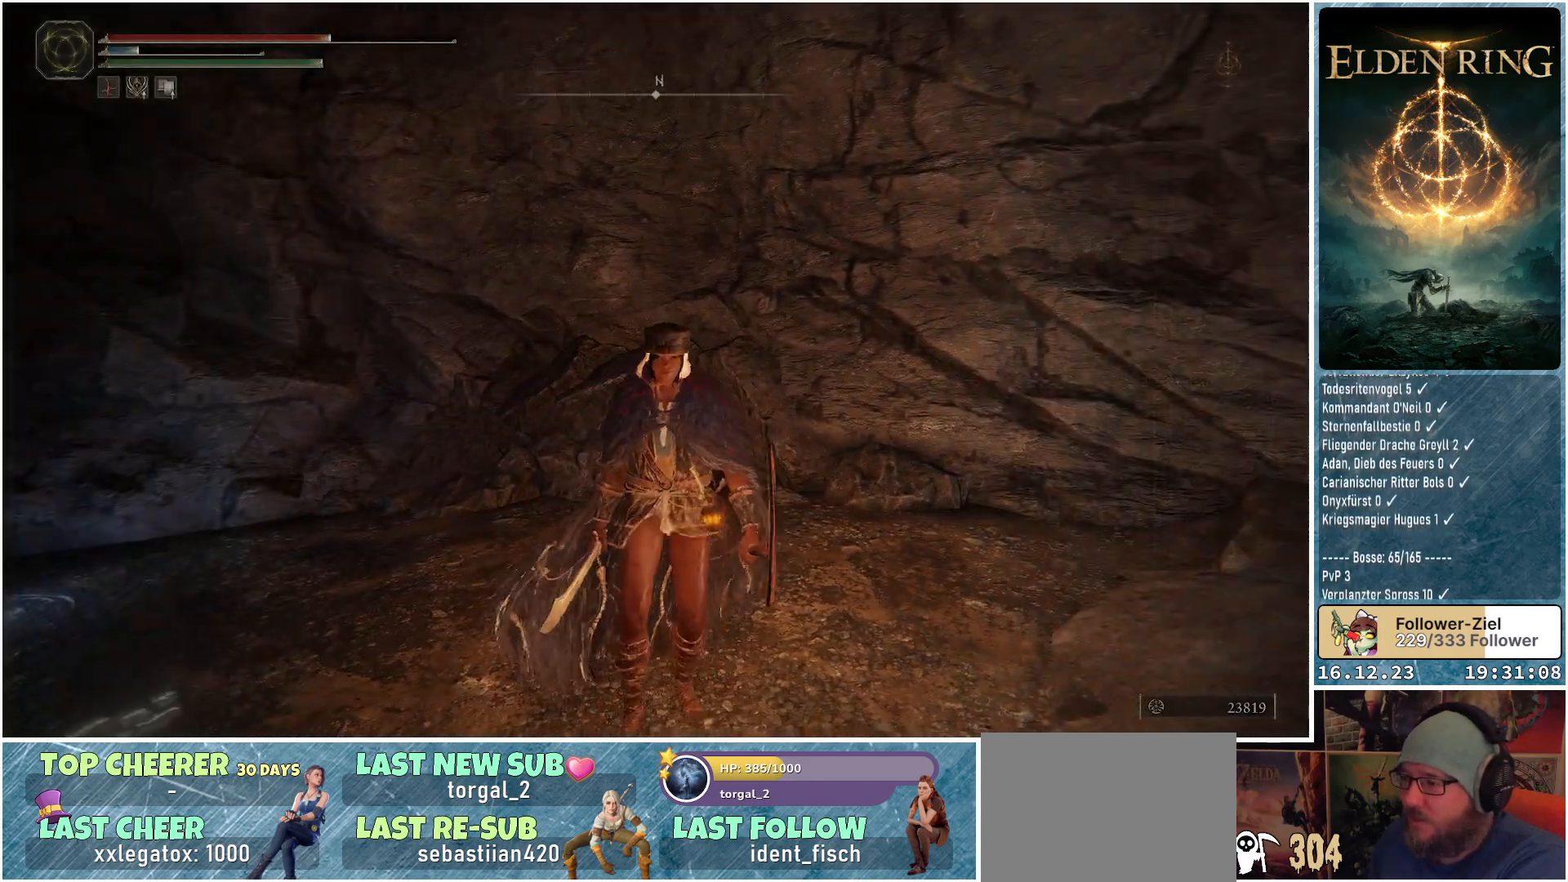
{"buttons": [], "left_stick": "down", "right_stick": "left", "events": [[250, "right_stick", "up"], [483, "right_stick", "left"]]}
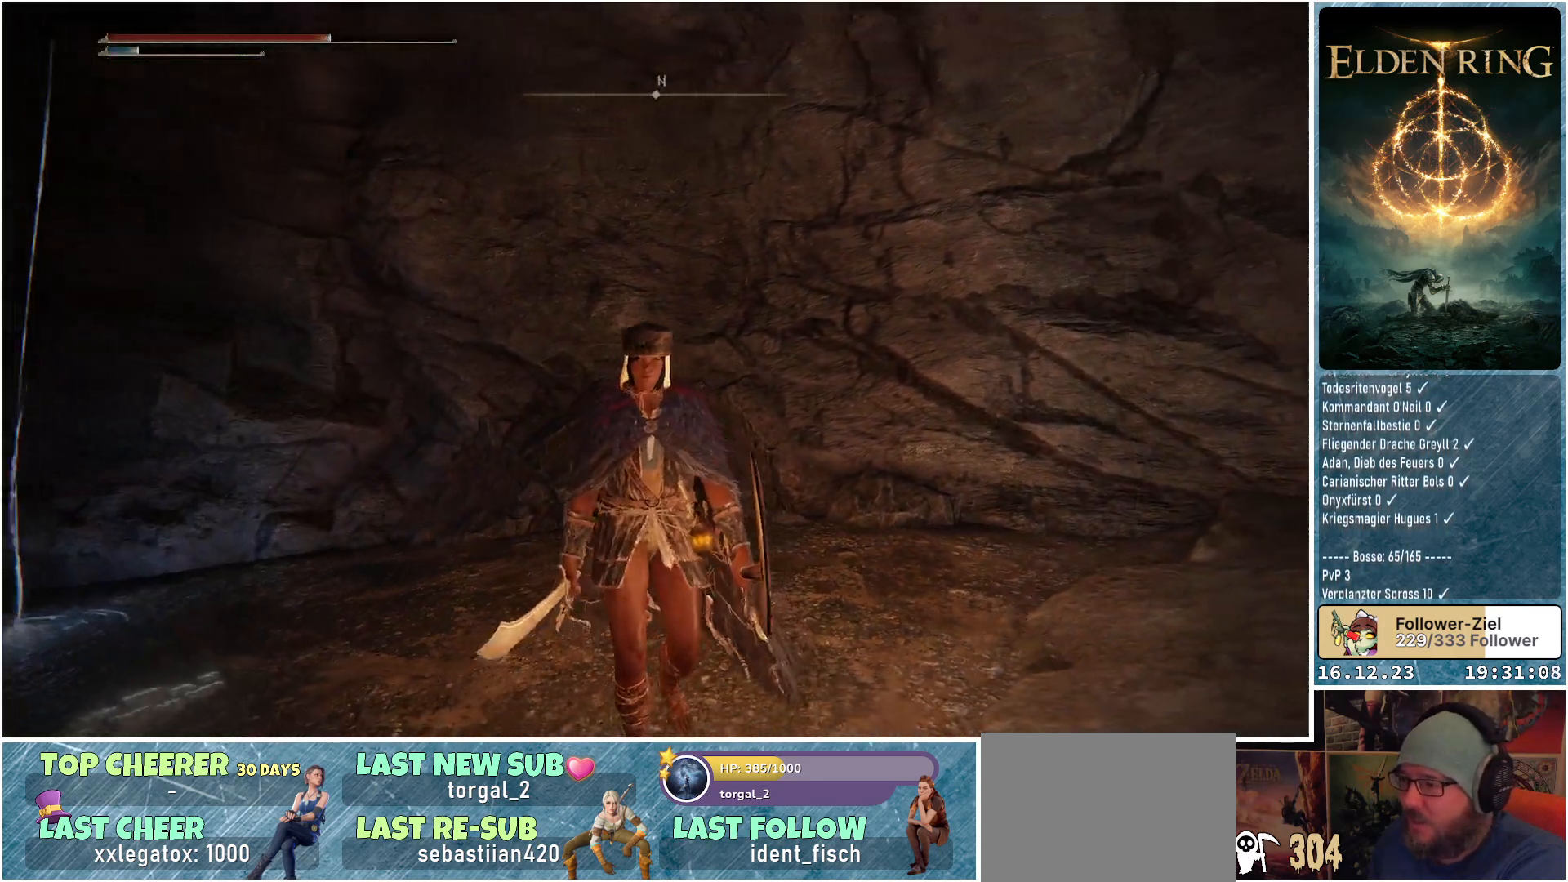
{"buttons": [], "left_stick": "center", "right_stick": "left", "events": [[133, "left_stick", "center"]]}
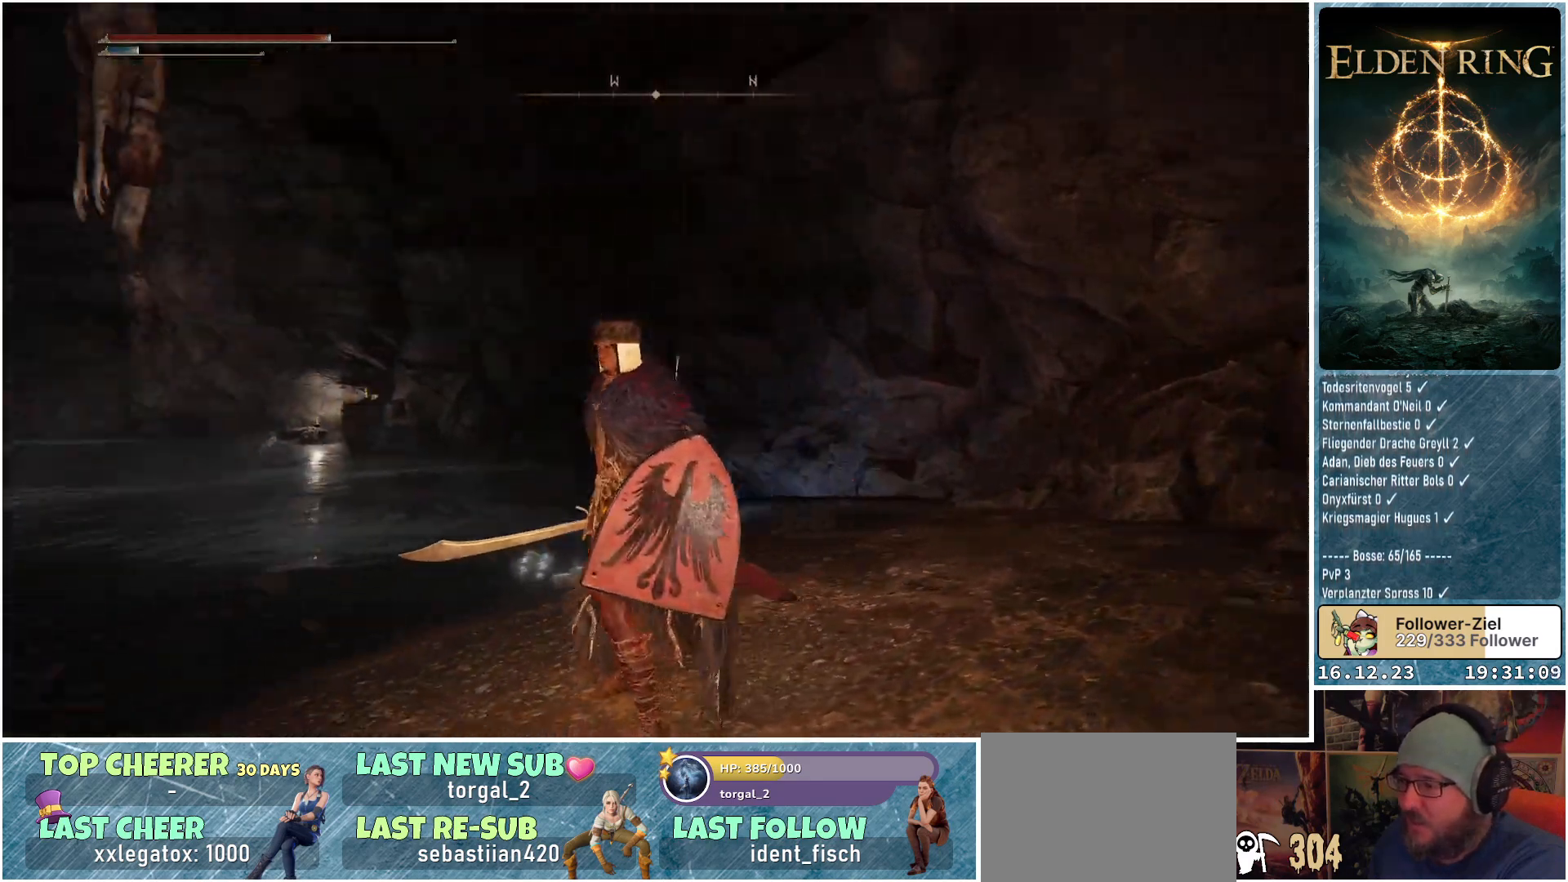
{"buttons": [], "left_stick": "up", "right_stick": "right", "events": [[167, "right_stick", "center"], [400, "right_stick", "right"], [417, "left_stick", "up"]]}
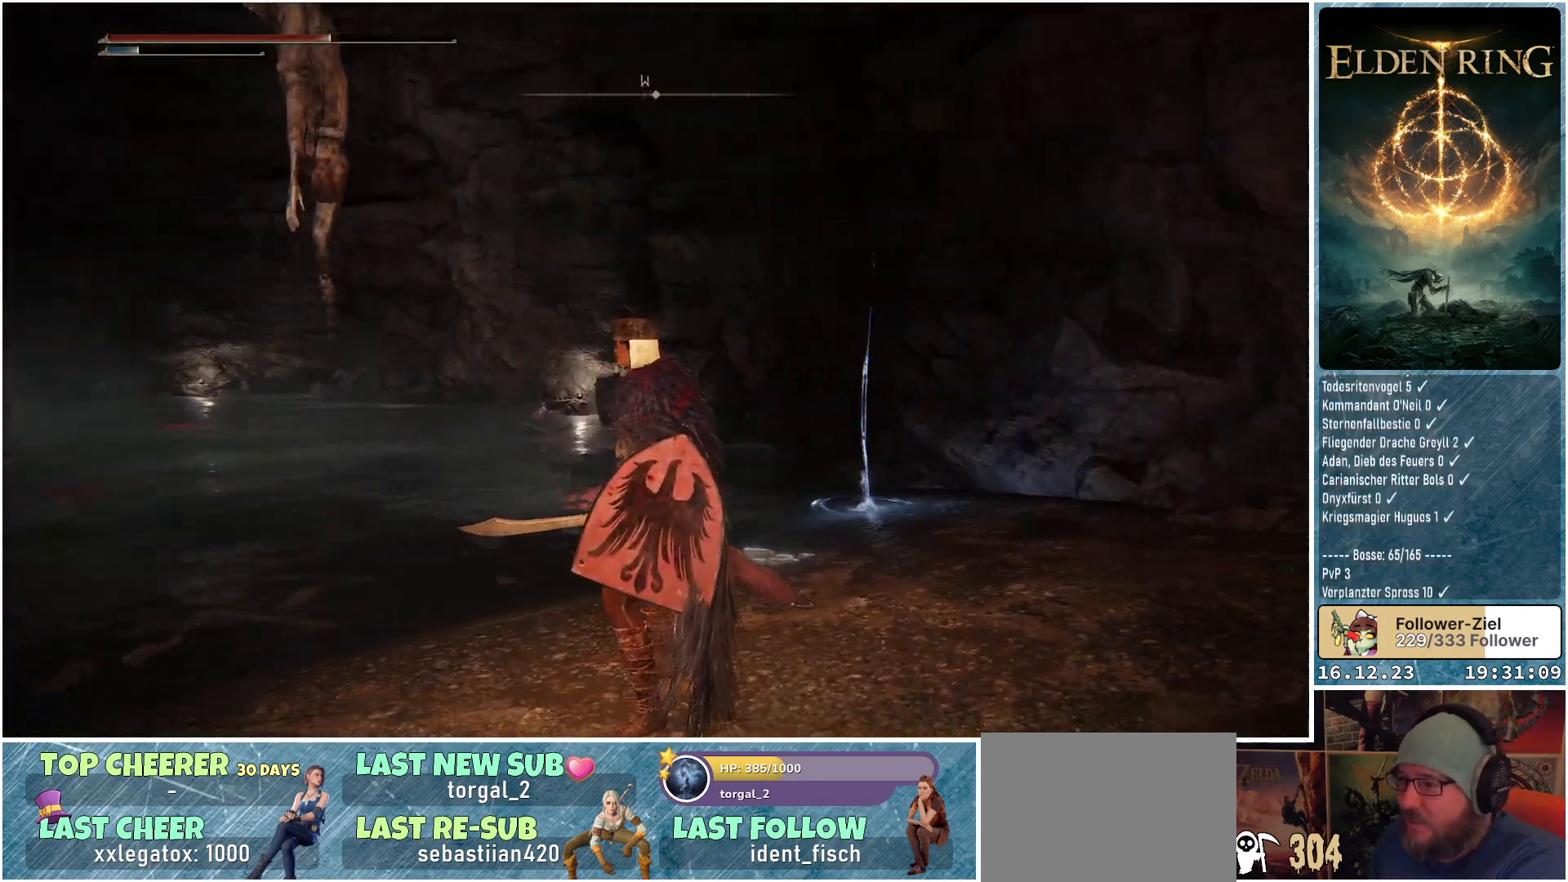
{"buttons": [], "left_stick": "up", "right_stick": "down-left", "events": [[117, "right_stick", "down-right"], [383, "right_stick", "center"], [483, "right_stick", "down-left"]]}
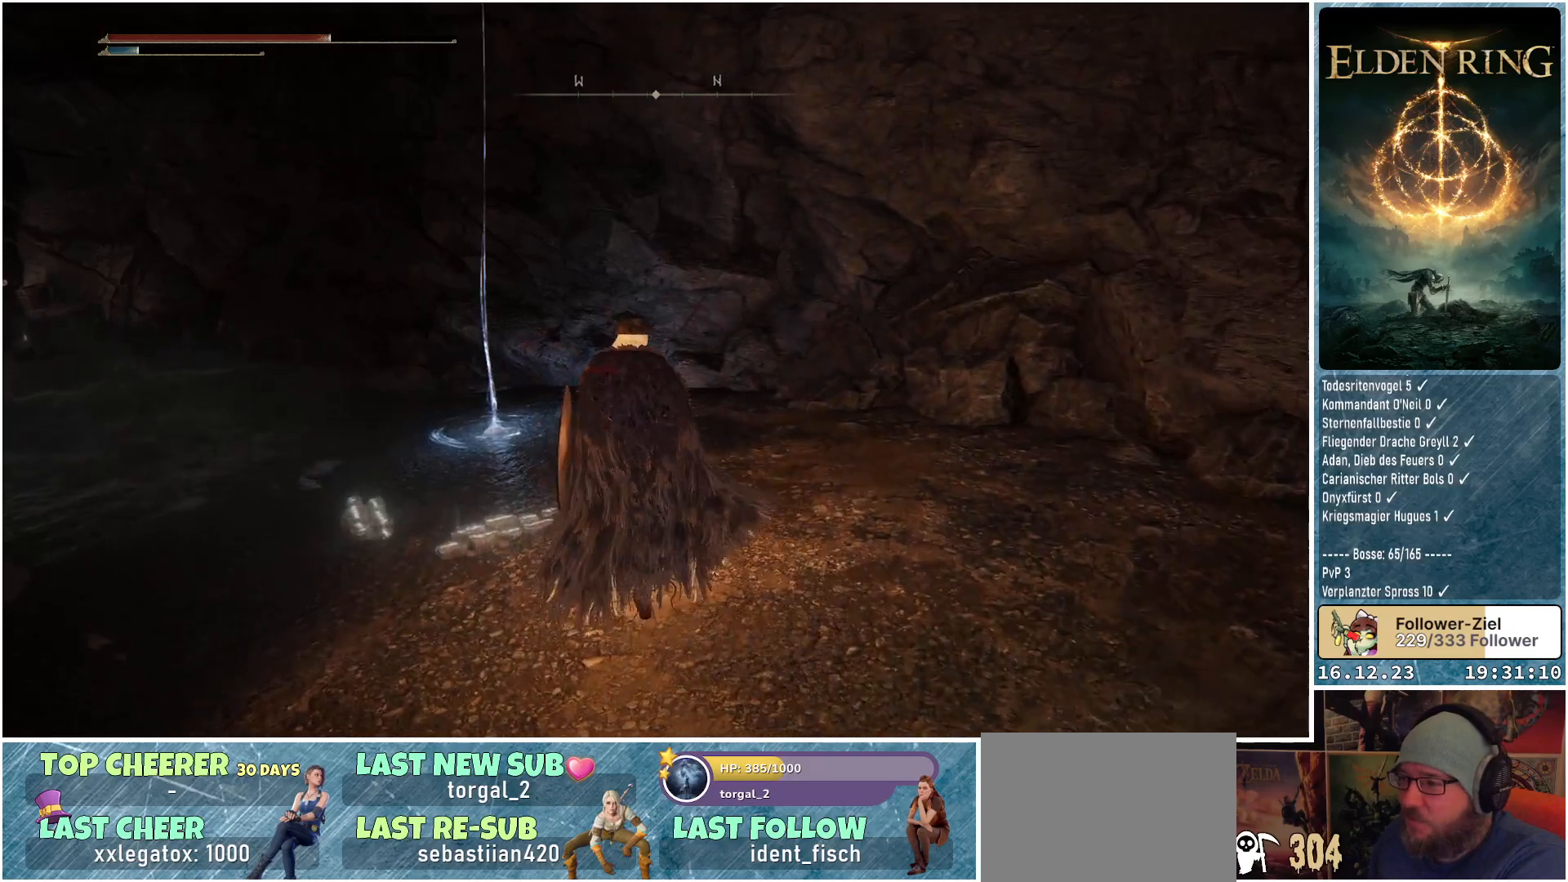
{"buttons": [], "left_stick": "down-left", "right_stick": "down-left", "events": [[150, "left_stick", "right"], [333, "left_stick", "down"], [383, "left_stick", "down-left"]]}
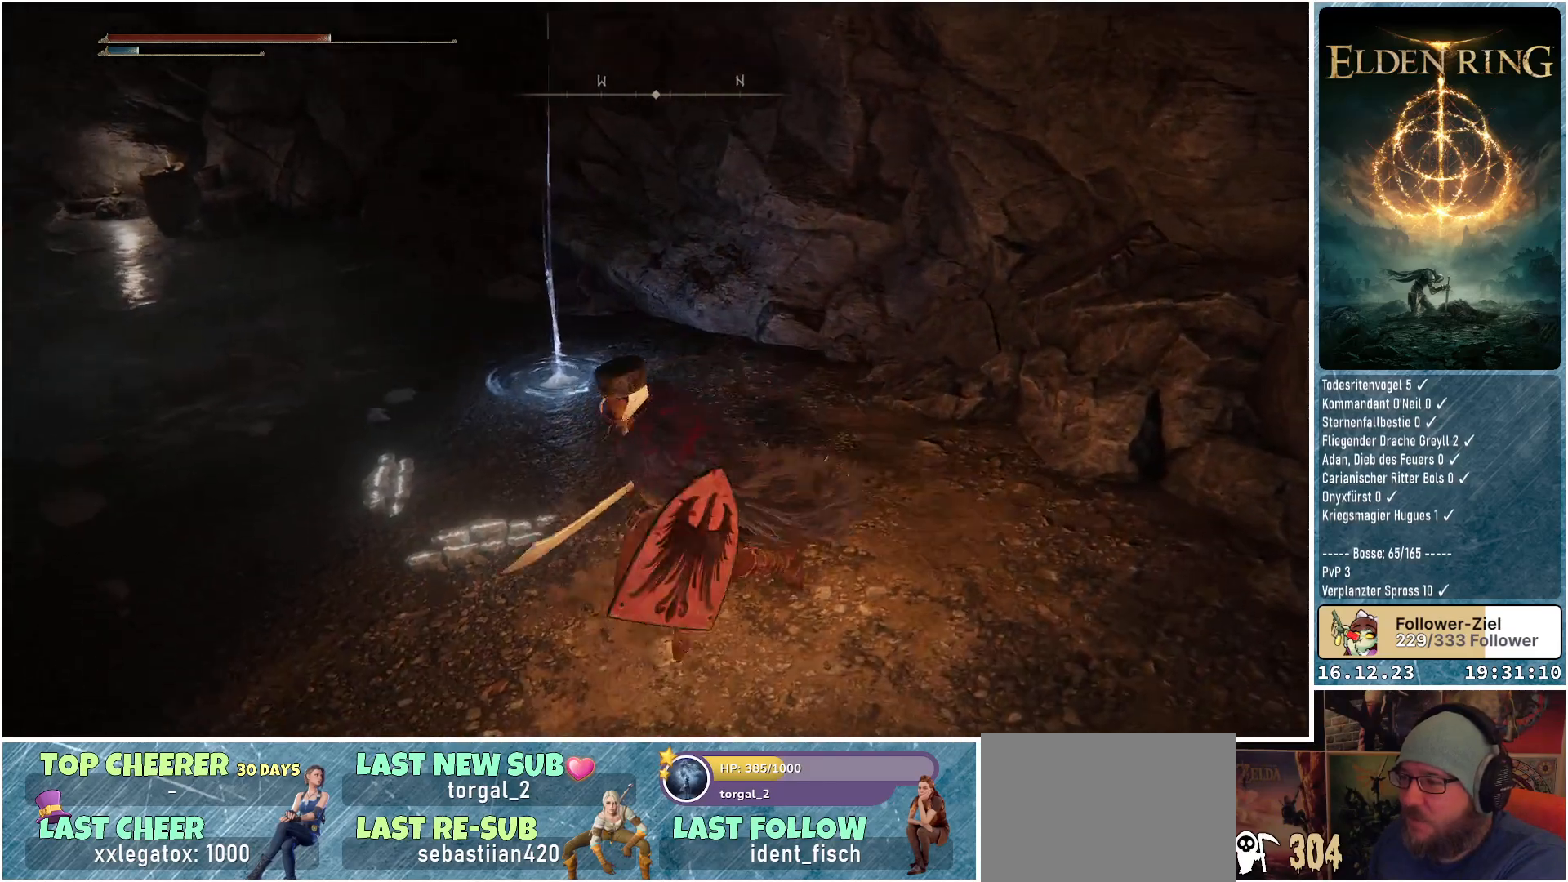
{"buttons": [], "left_stick": "down-left", "right_stick": "center", "events": [[50, "left_stick", "up-left"], [83, "right_stick", "center"], [217, "left_stick", "up-right"], [317, "left_stick", "down-right"], [417, "left_stick", "down-left"]]}
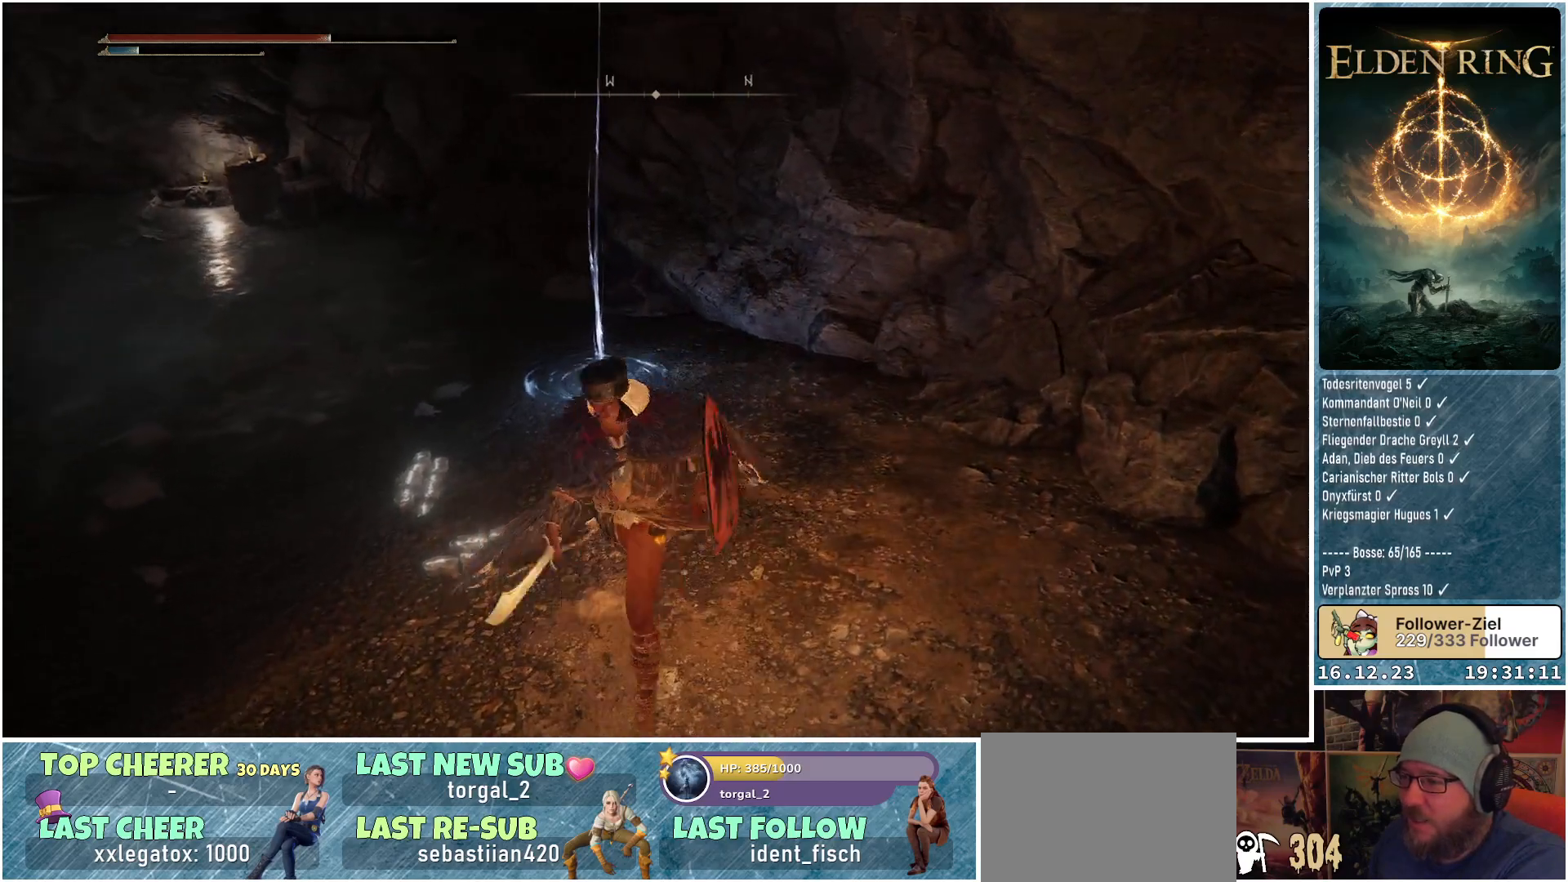
{"buttons": [], "left_stick": "up", "right_stick": "center", "events": [[50, "left_stick", "up-left"], [117, "left_stick", "up"], [217, "left_stick", "up-right"], [400, "left_stick", "up"]]}
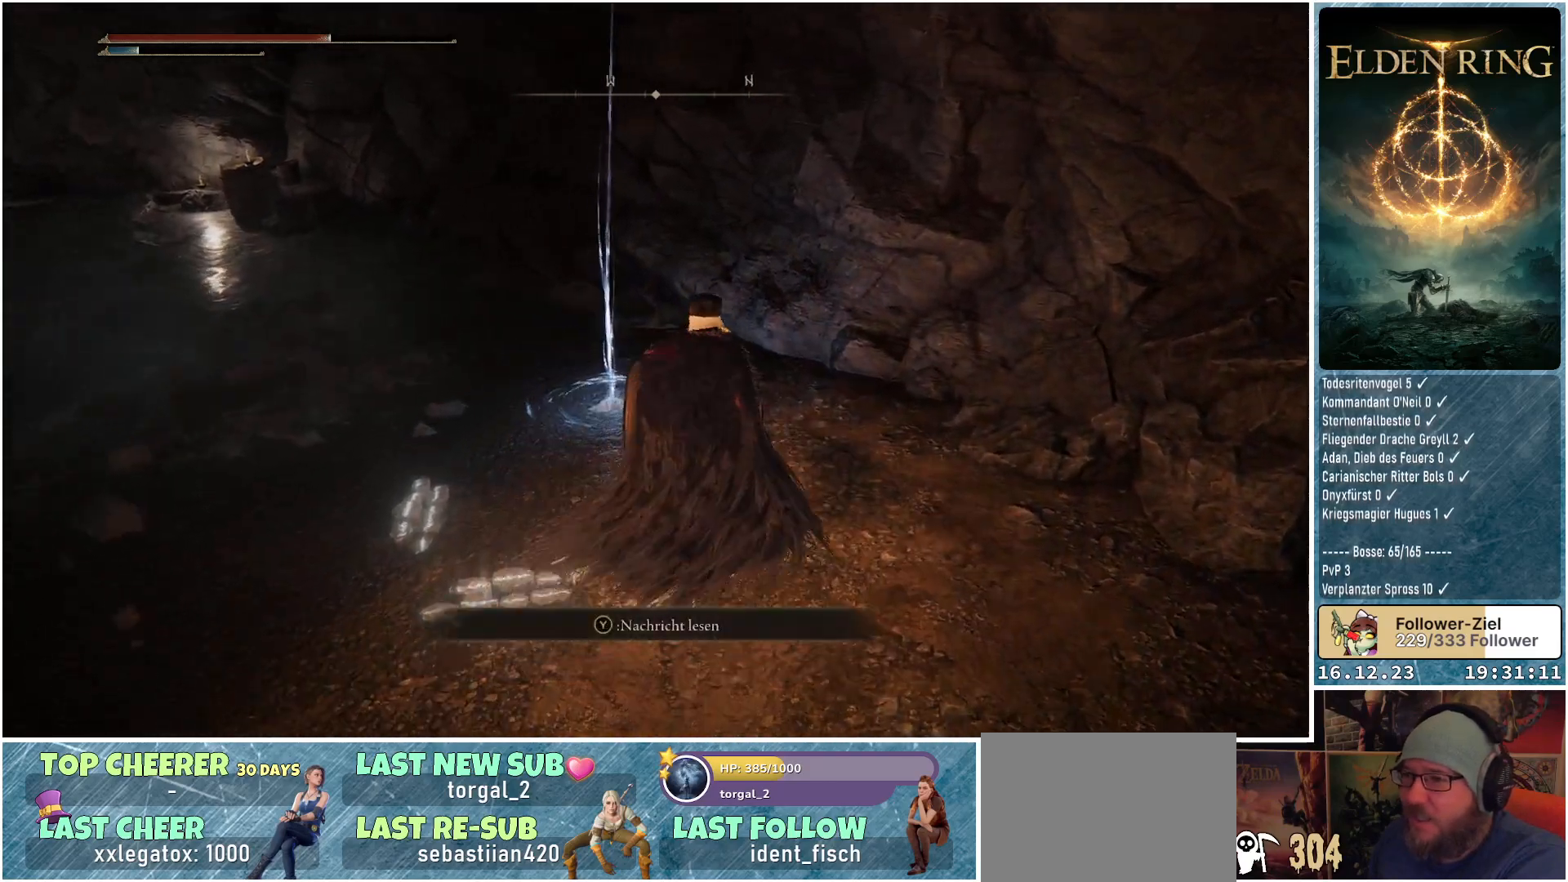
{"buttons": [], "left_stick": "up-left", "right_stick": "center", "events": [[33, "right_stick", "down-left"], [183, "left_stick", "up-left"], [383, "right_stick", "center"]]}
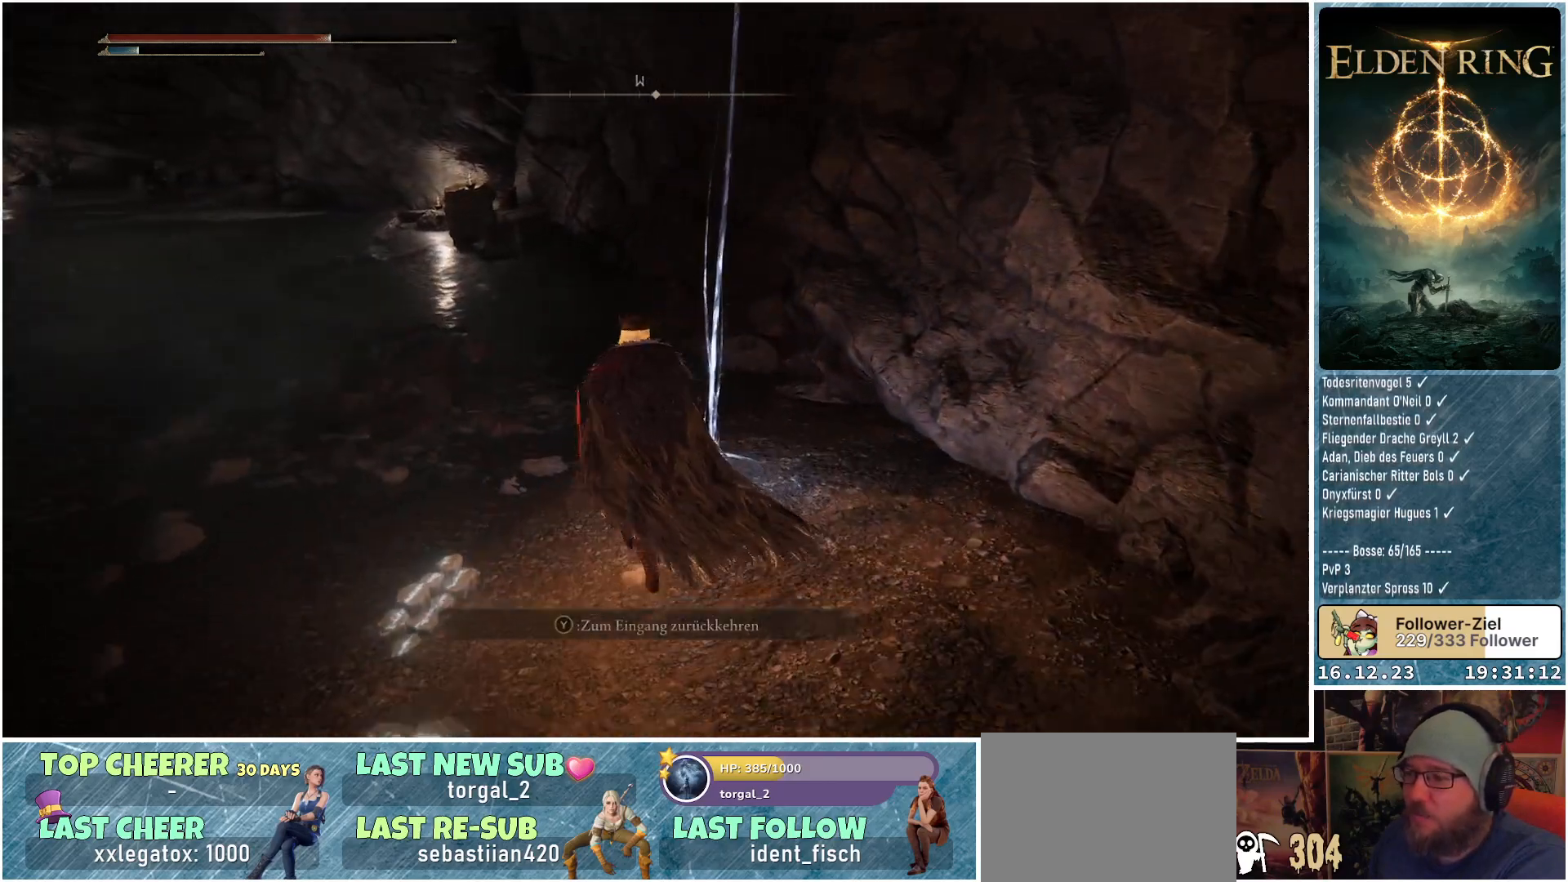
{"buttons": ["Y"], "left_stick": "center", "right_stick": "center", "events": [[33, "left_stick", "down-left"], [333, "left_stick", "center"], [417, "Y", "down"]]}
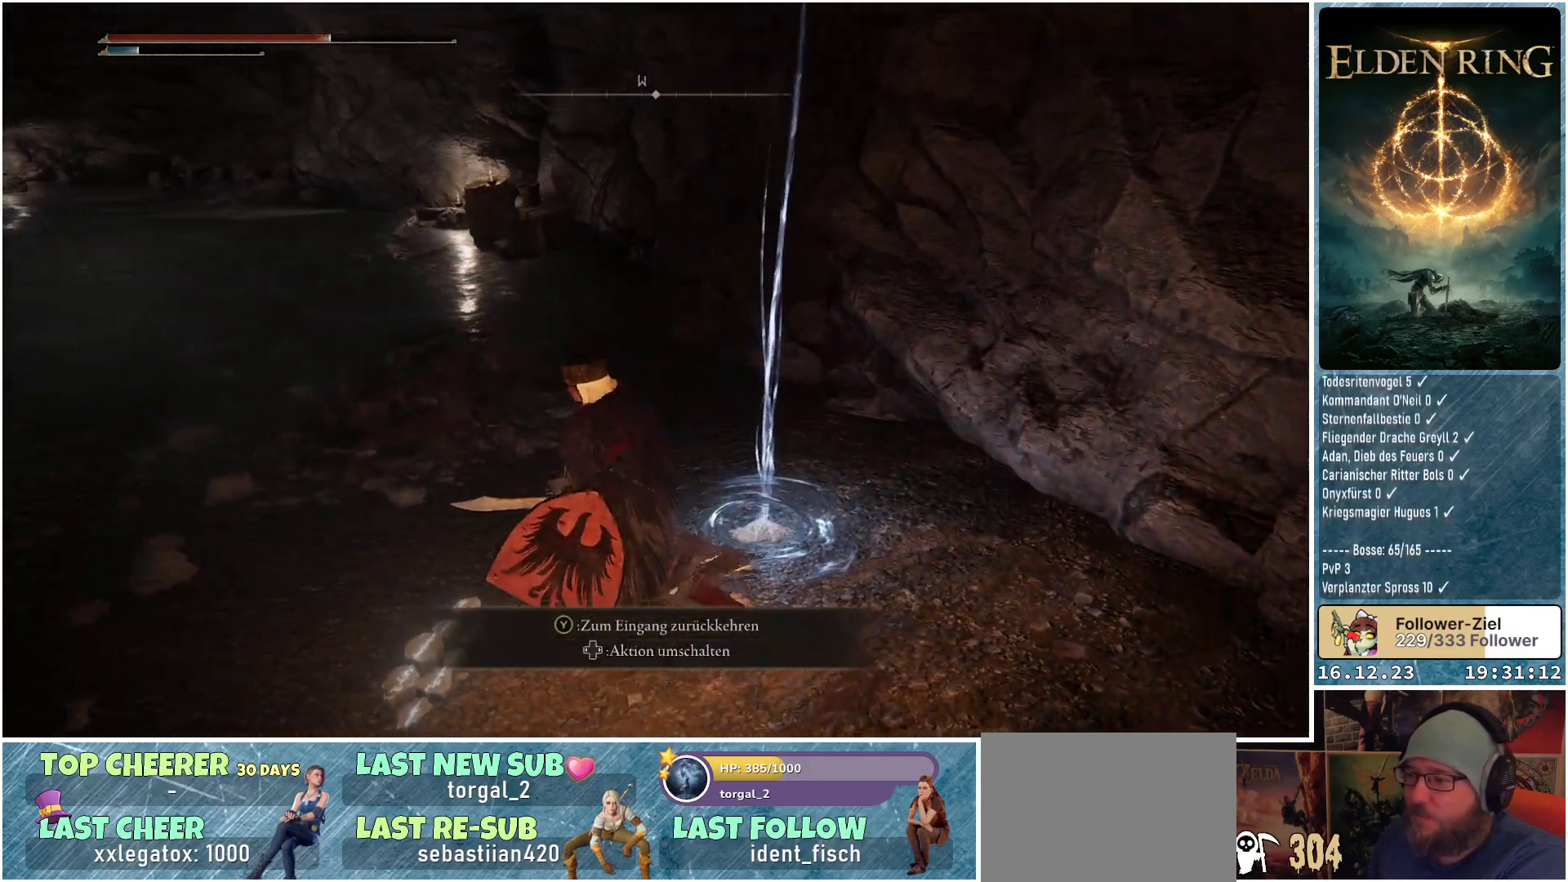
{"buttons": [], "left_stick": "center", "right_stick": "center", "events": [[33, "Y", "up"]]}
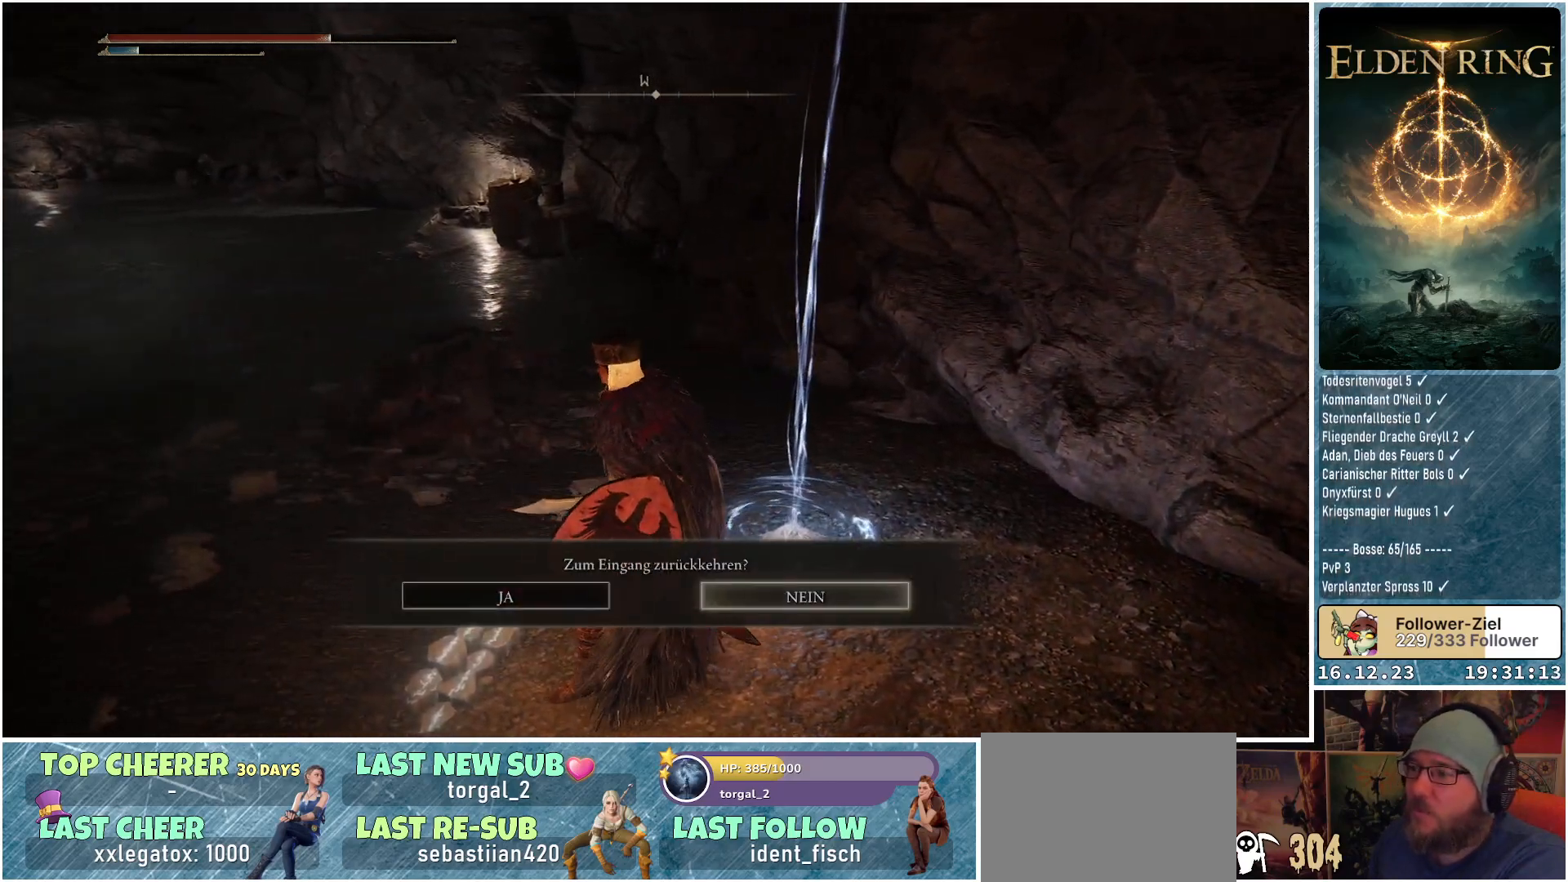
{"buttons": [], "left_stick": "center", "right_stick": "center", "events": []}
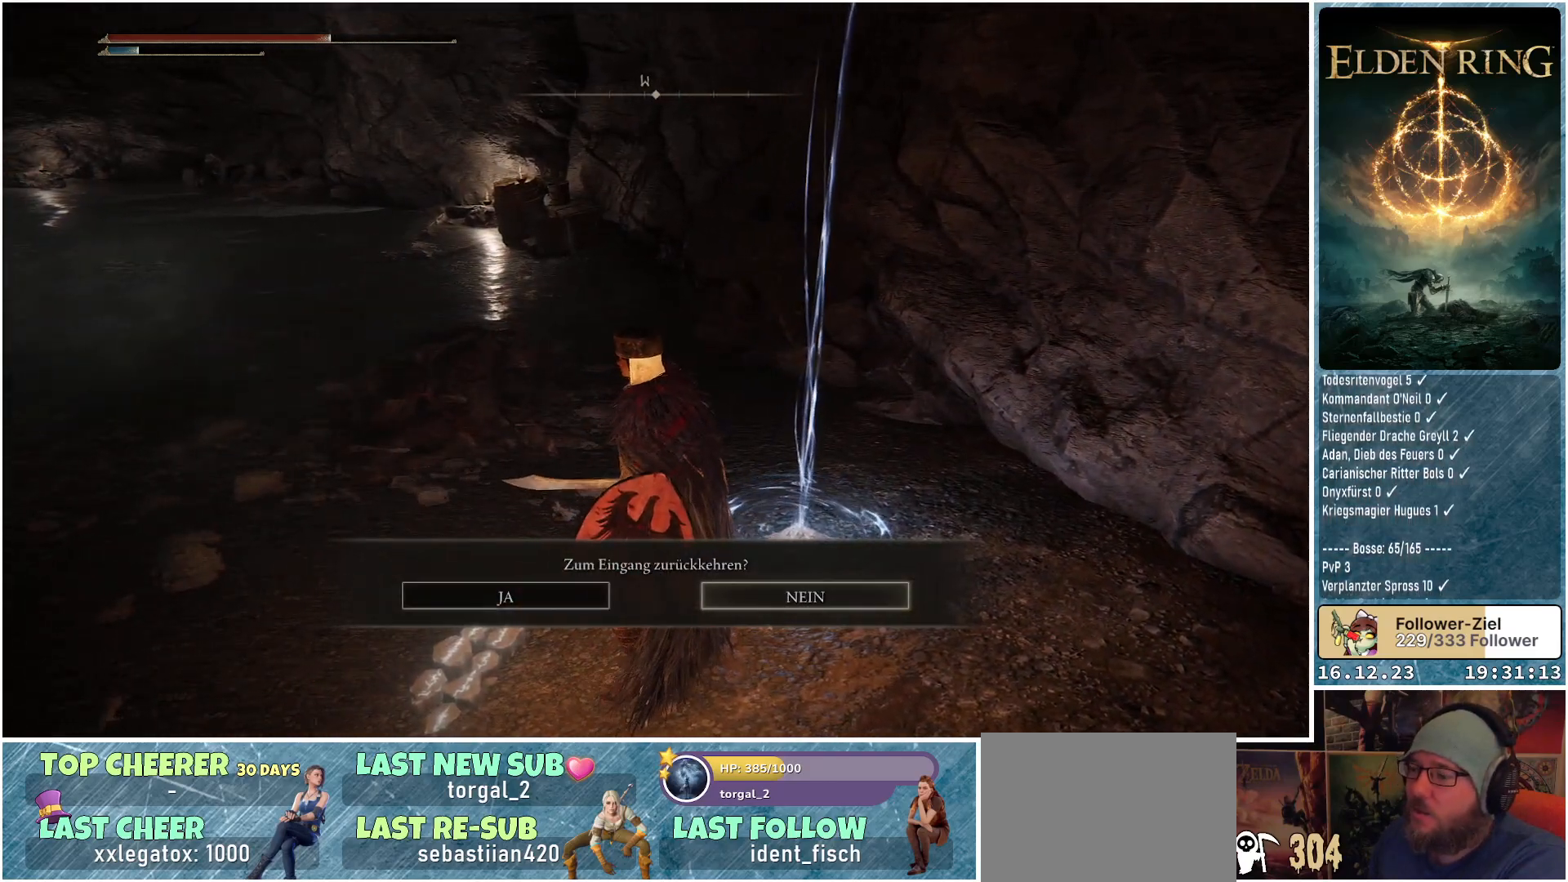
{"buttons": [], "left_stick": "center", "right_stick": "center", "events": [[200, "DPAD_LEFT", "down"], [333, "DPAD_LEFT", "up"]]}
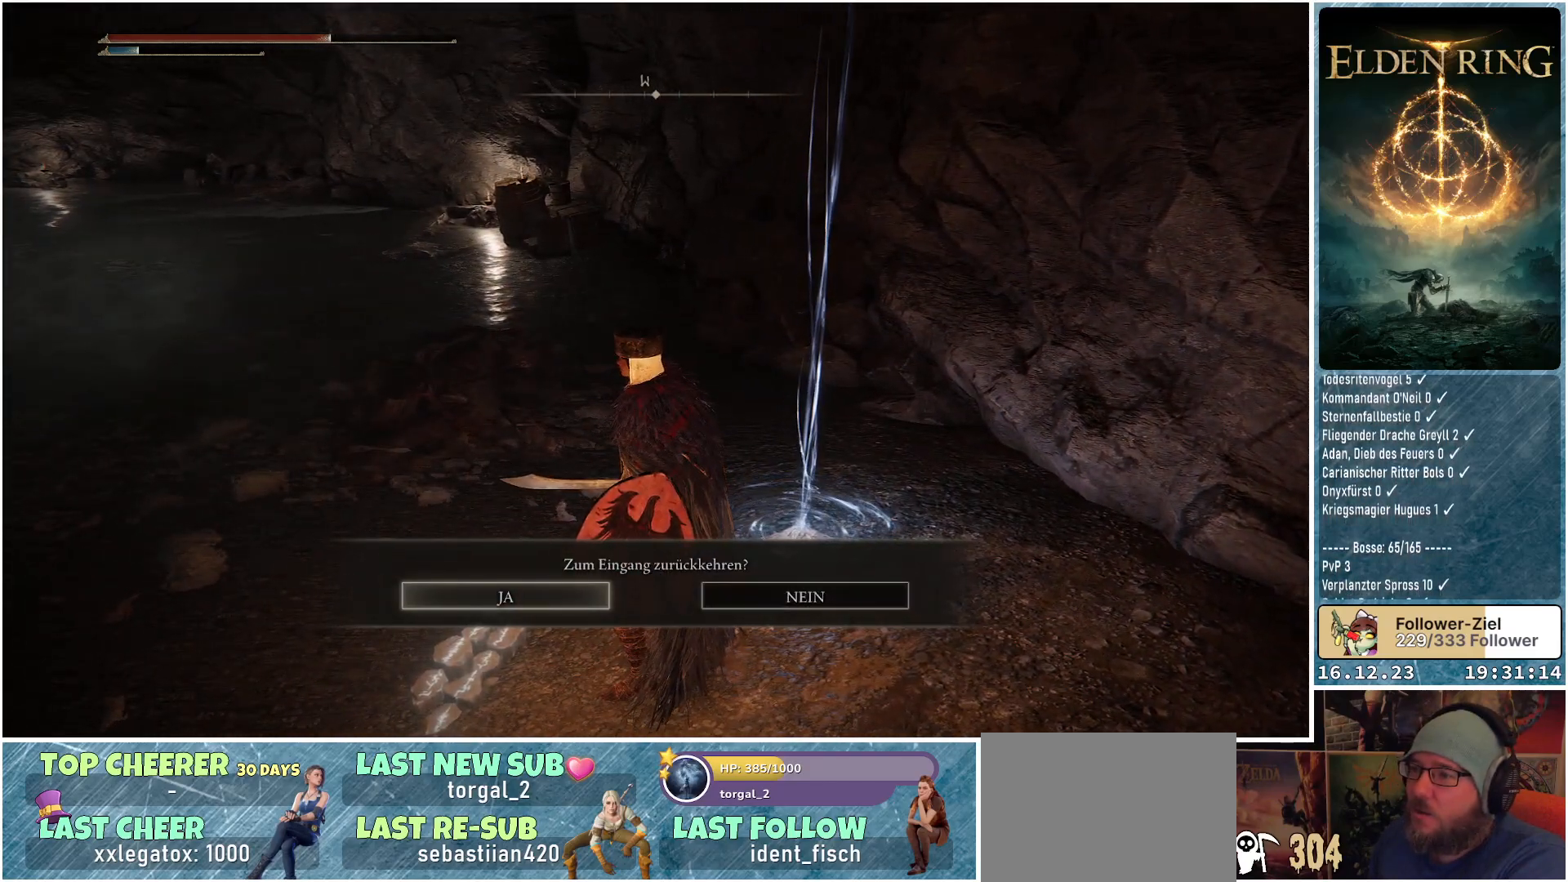
{"buttons": [], "left_stick": "center", "right_stick": "center", "events": [[33, "A", "down"], [167, "A", "up"]]}